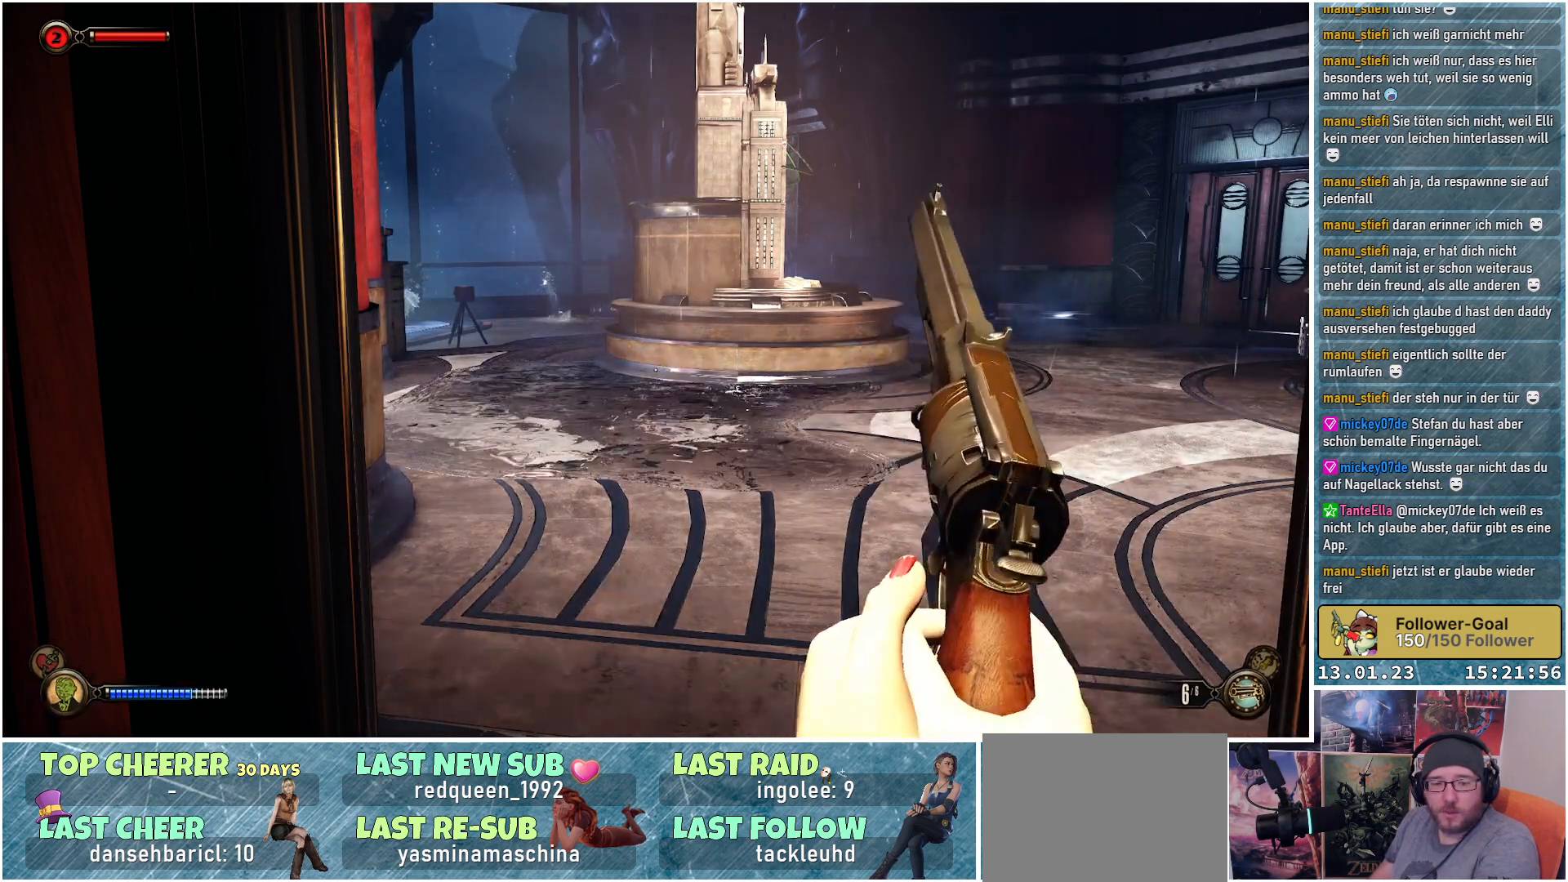
Gameplay with a controller (Xbox layout); each line is a JSON object with the inputs held at the frame after it. "events" lists button and stick changes between this image and that frame as [ms after this image, input, new state], when the widget could be followed in between.
{"buttons": [], "left_stick": "center", "right_stick": "right", "events": [[150, "right_stick", "right"]]}
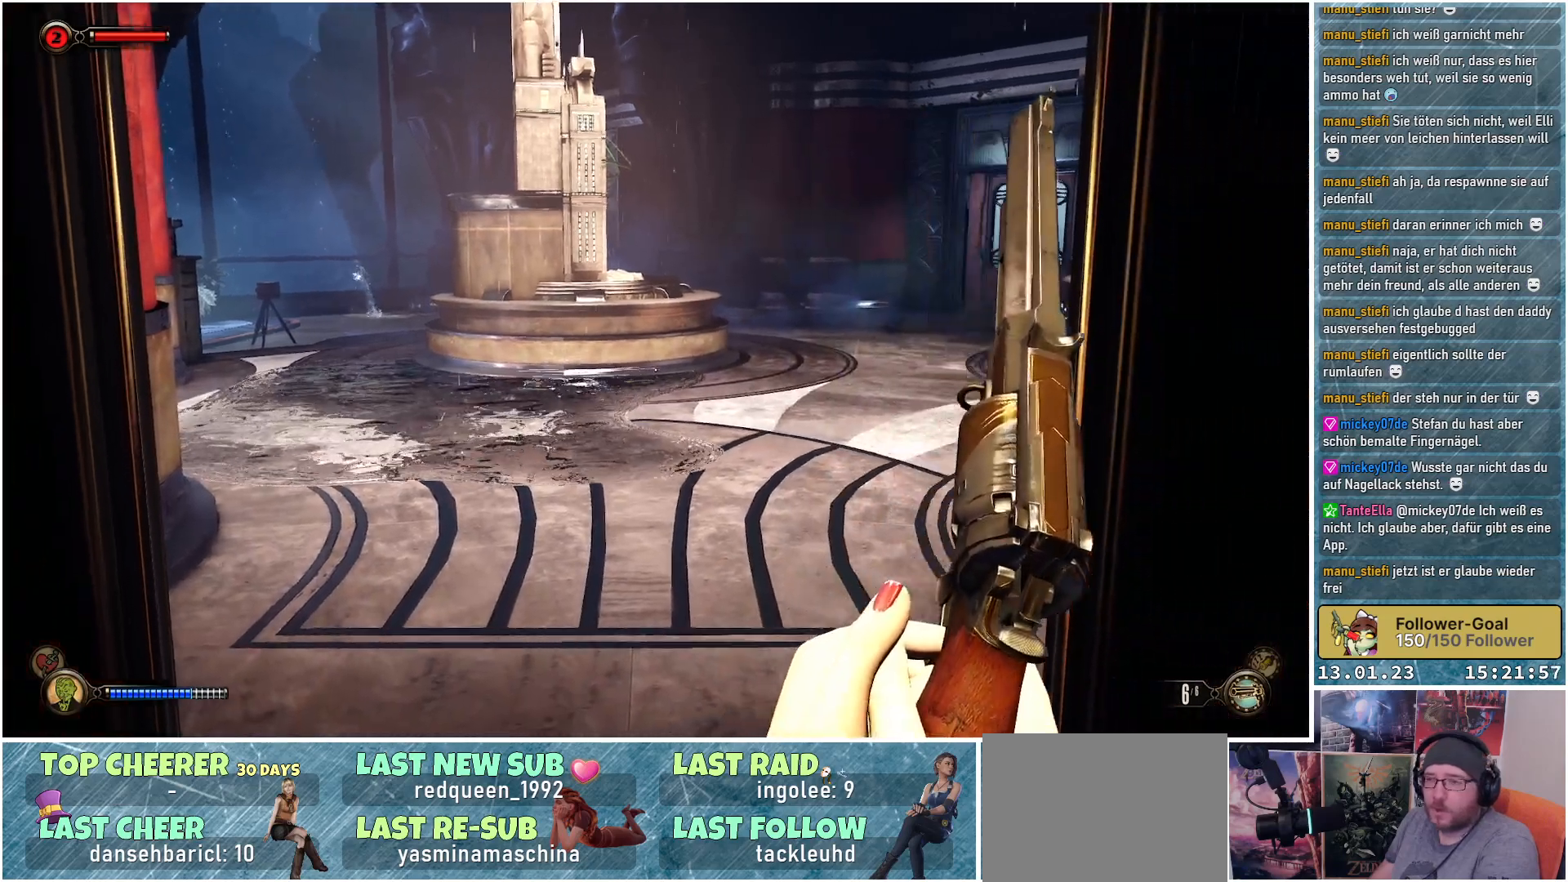
{"buttons": [], "left_stick": "center", "right_stick": "center", "events": [[84, "right_stick", "center"]]}
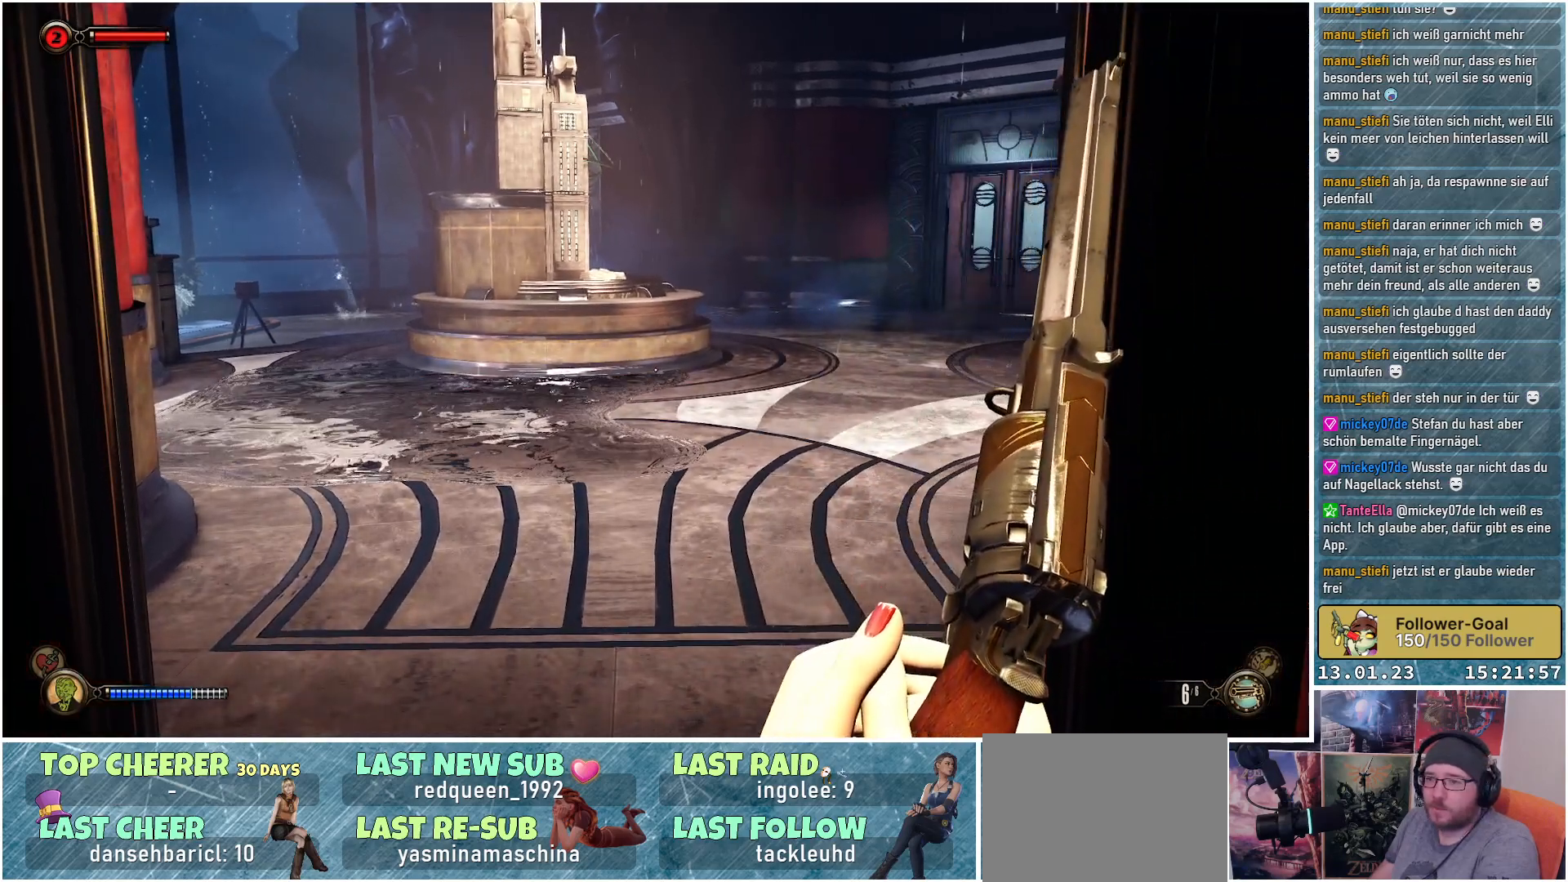
{"buttons": [], "left_stick": "center", "right_stick": "right", "events": [[500, "right_stick", "right"]]}
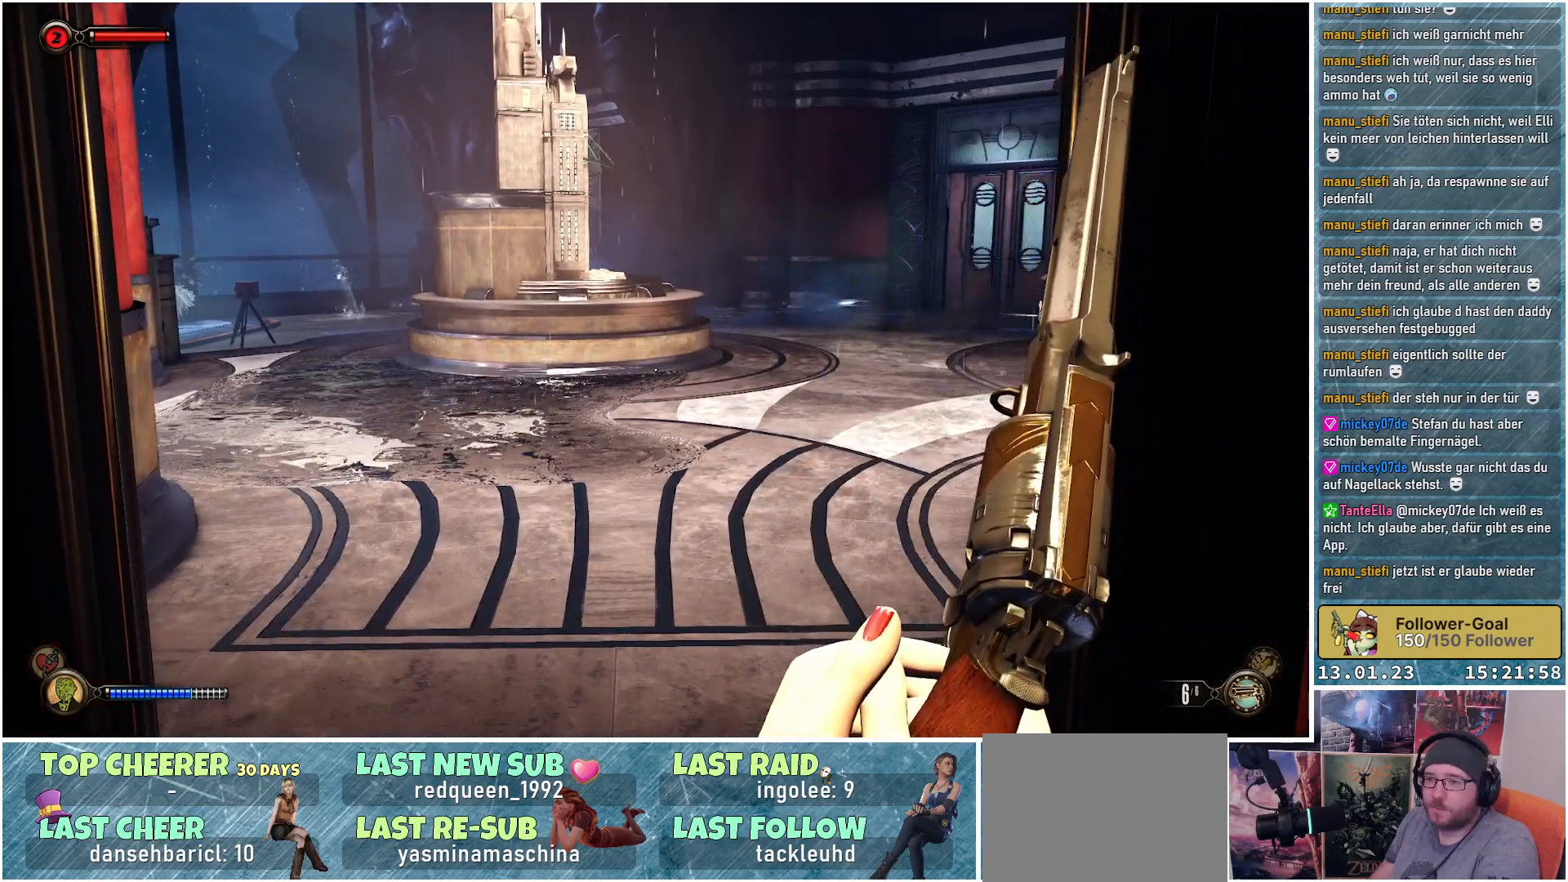
{"buttons": [], "left_stick": "center", "right_stick": "up-right", "events": [[100, "left_stick", "up-left"], [434, "right_stick", "up-right"], [484, "left_stick", "center"]]}
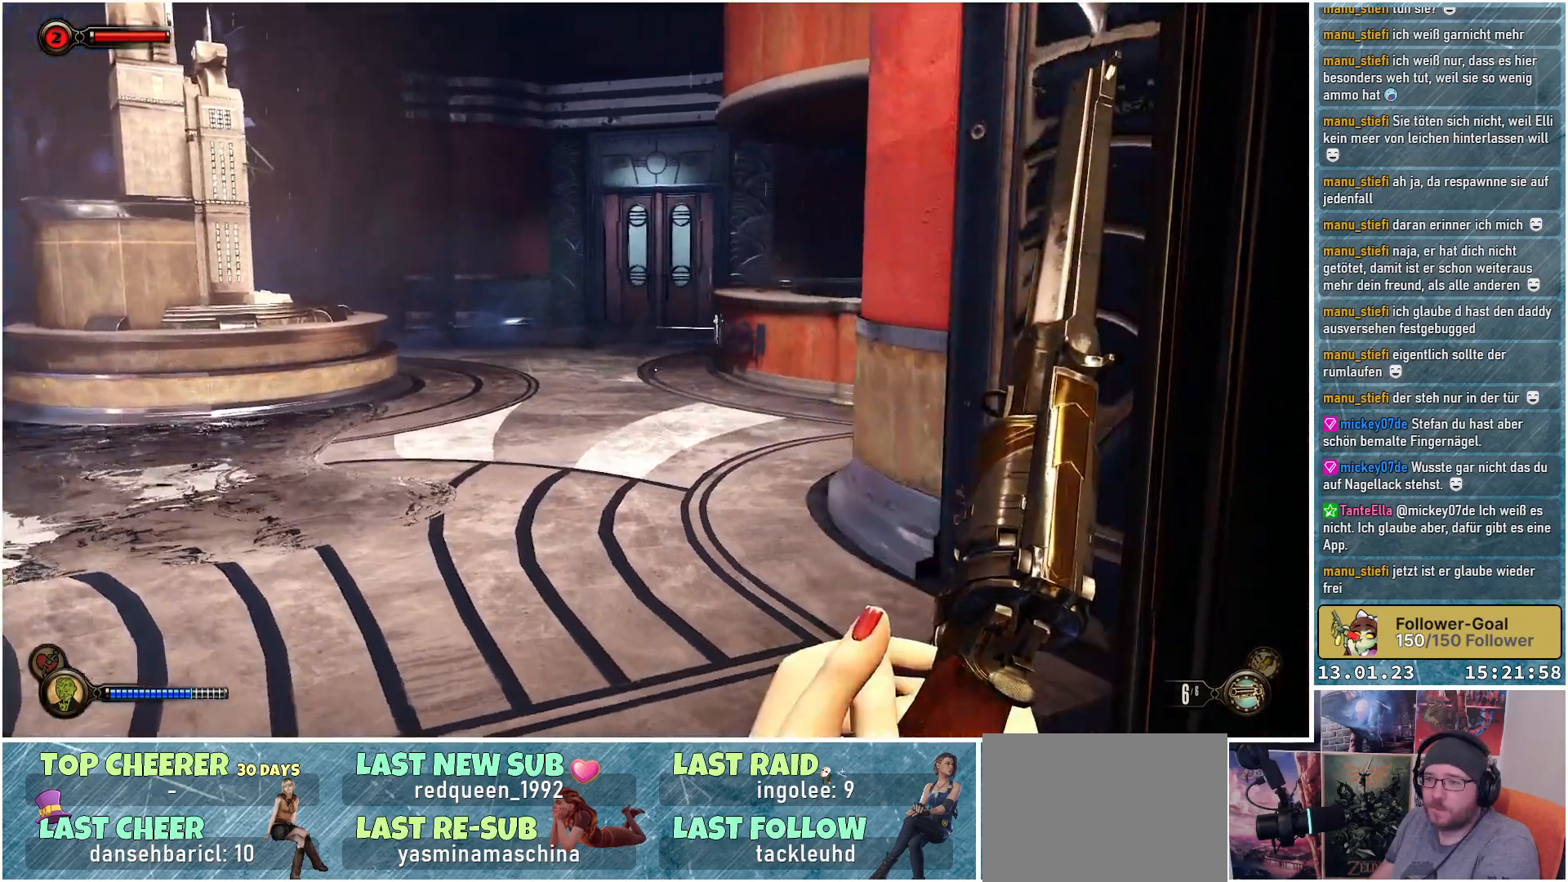
{"buttons": [], "left_stick": "center", "right_stick": "center", "events": [[67, "right_stick", "center"]]}
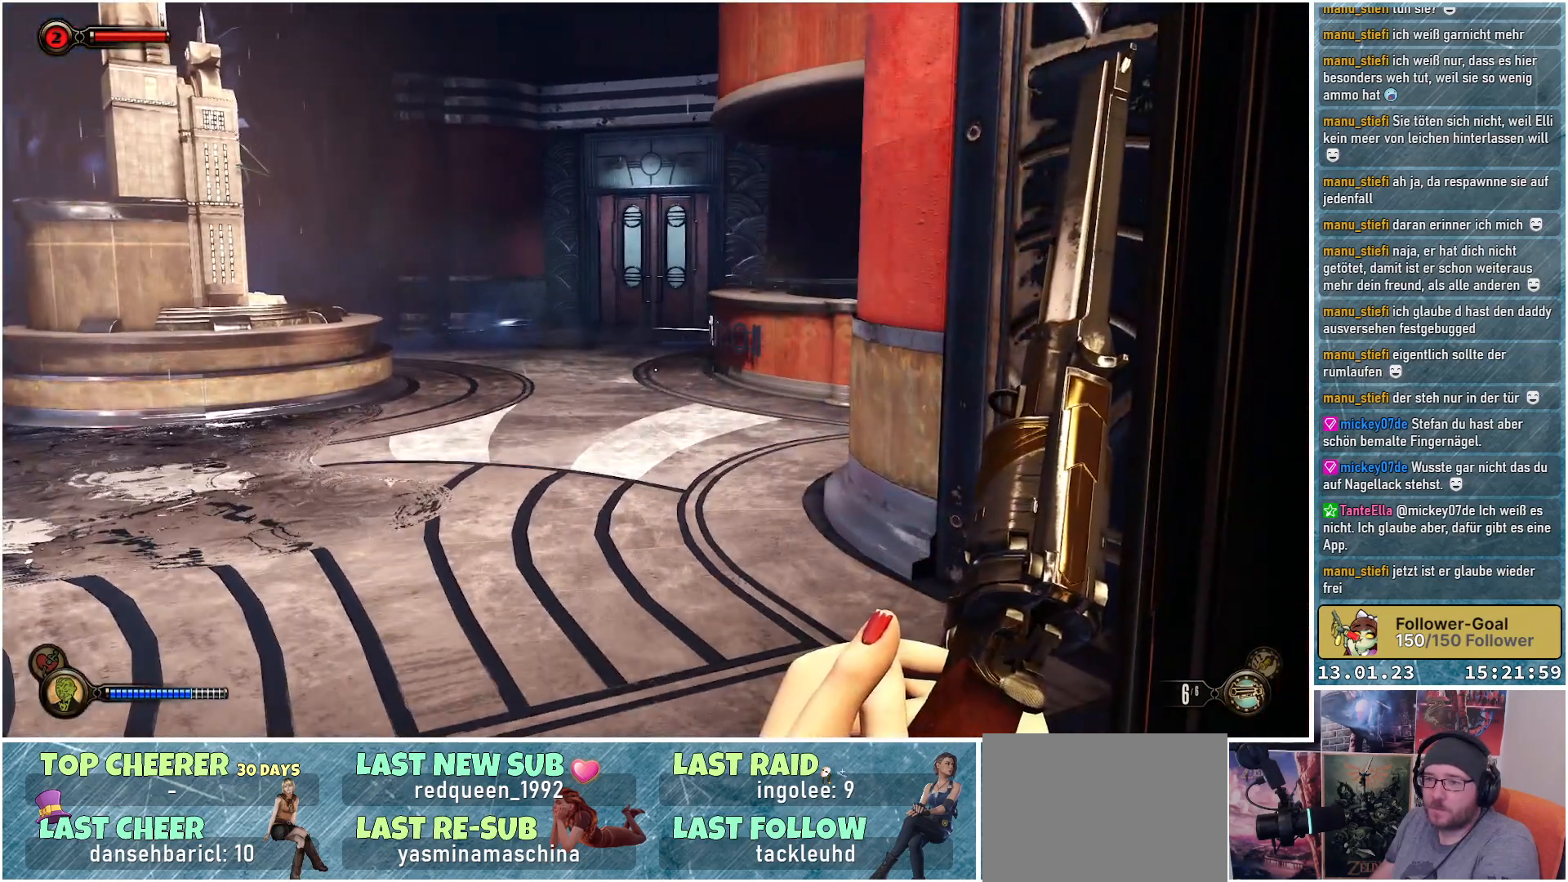
{"buttons": [], "left_stick": "right", "right_stick": "down", "events": [[100, "left_stick", "right"], [150, "right_stick", "down"]]}
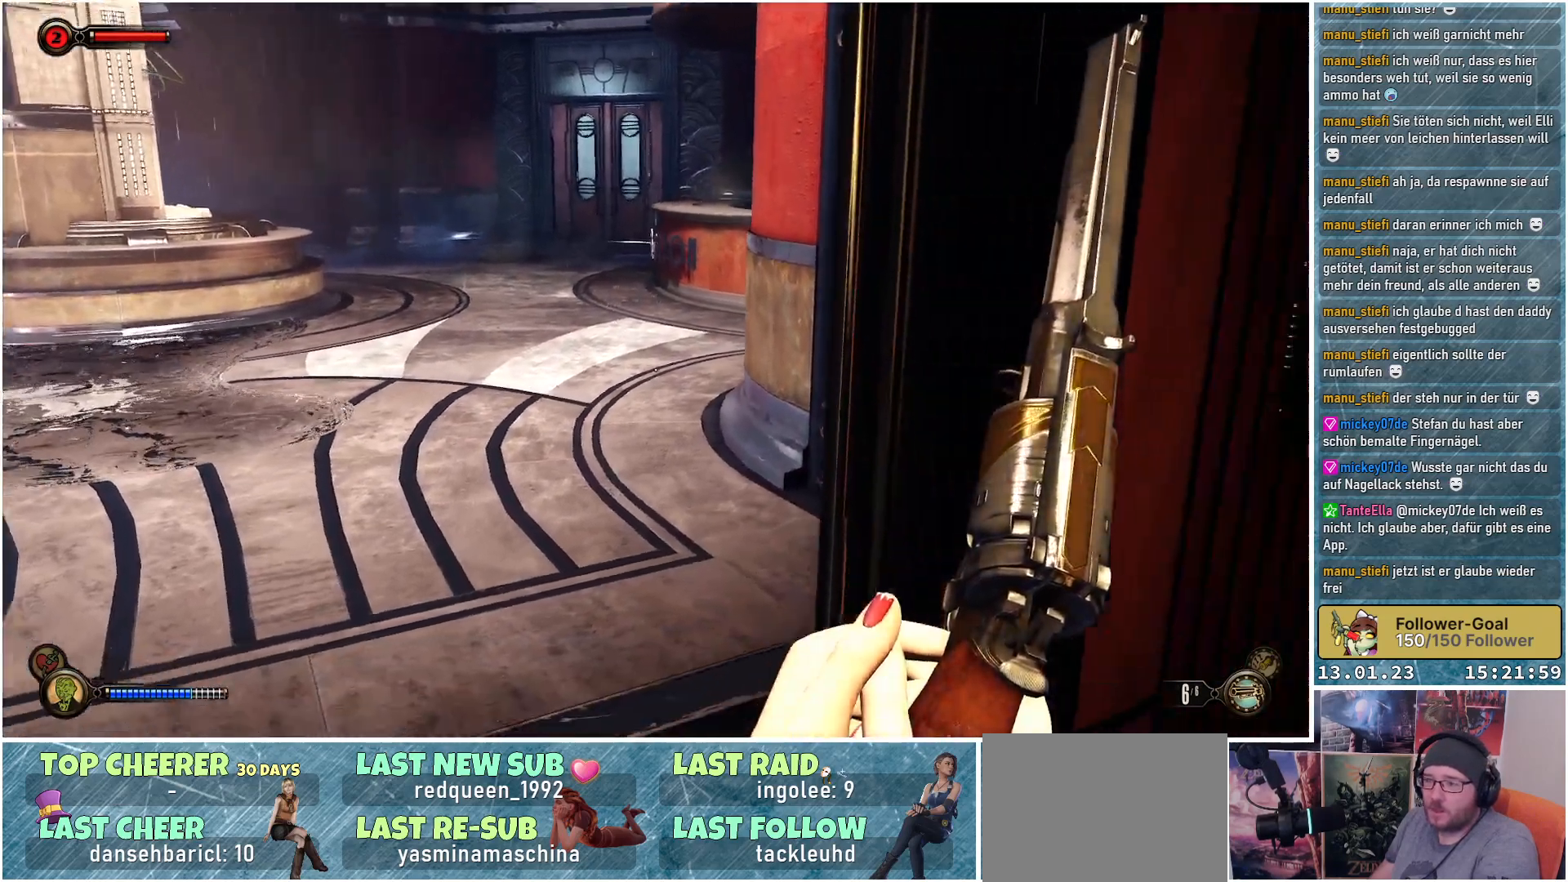
{"buttons": [], "left_stick": "right", "right_stick": "up", "events": [[434, "right_stick", "center"], [484, "right_stick", "up"]]}
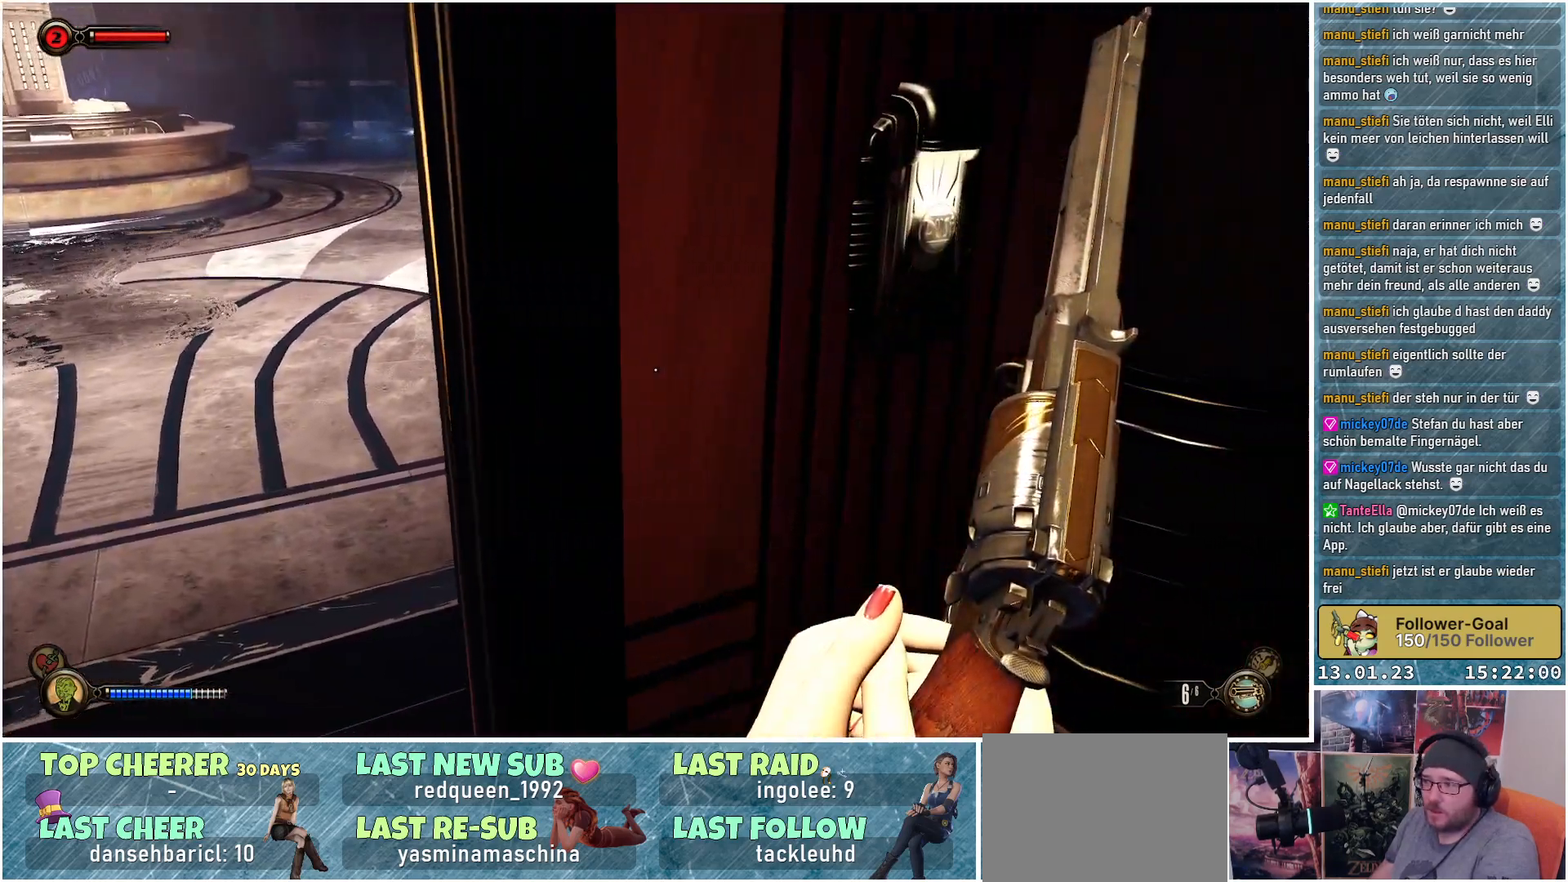
{"buttons": ["X"], "left_stick": "center", "right_stick": "center", "events": [[17, "left_stick", "up-right"], [234, "right_stick", "center"], [367, "left_stick", "center"], [451, "X", "down"]]}
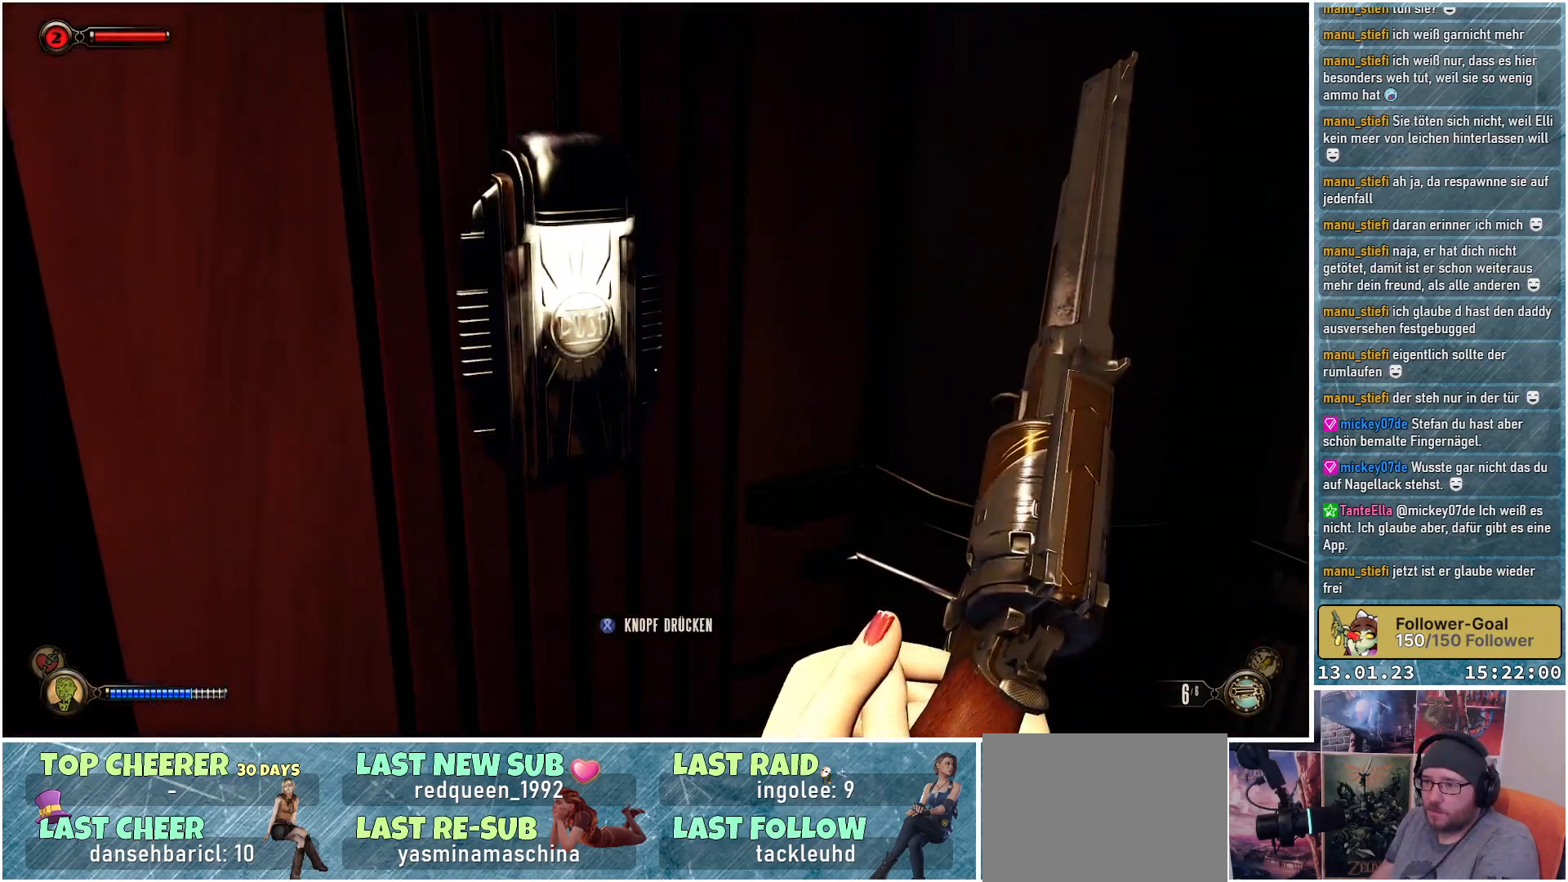
{"buttons": ["X"], "left_stick": "center", "right_stick": "center", "events": []}
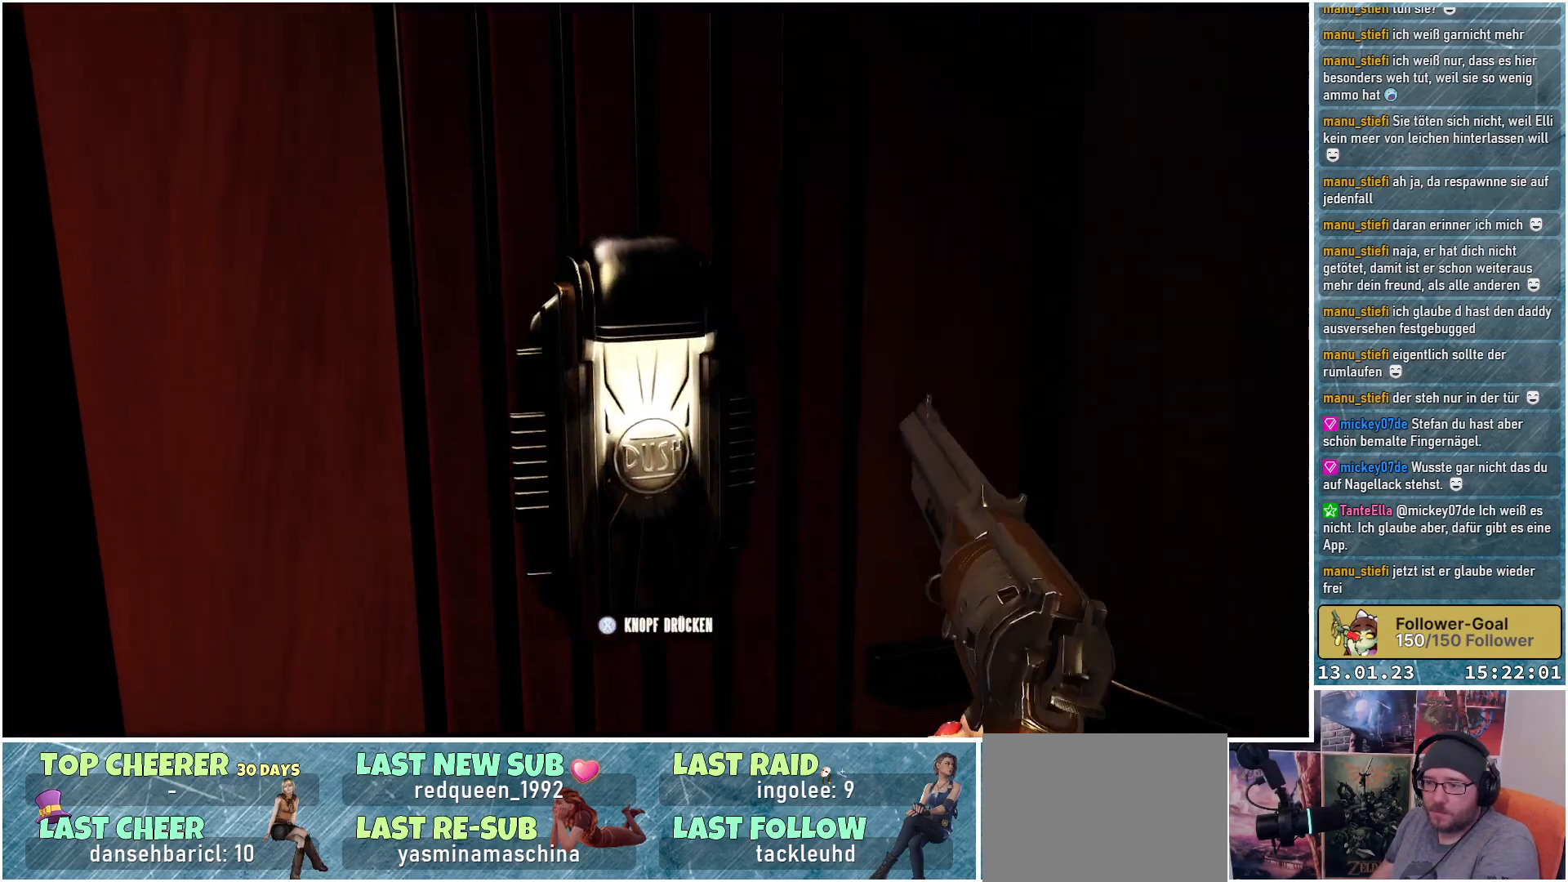
{"buttons": [], "left_stick": "center", "right_stick": "center", "events": [[200, "X", "up"]]}
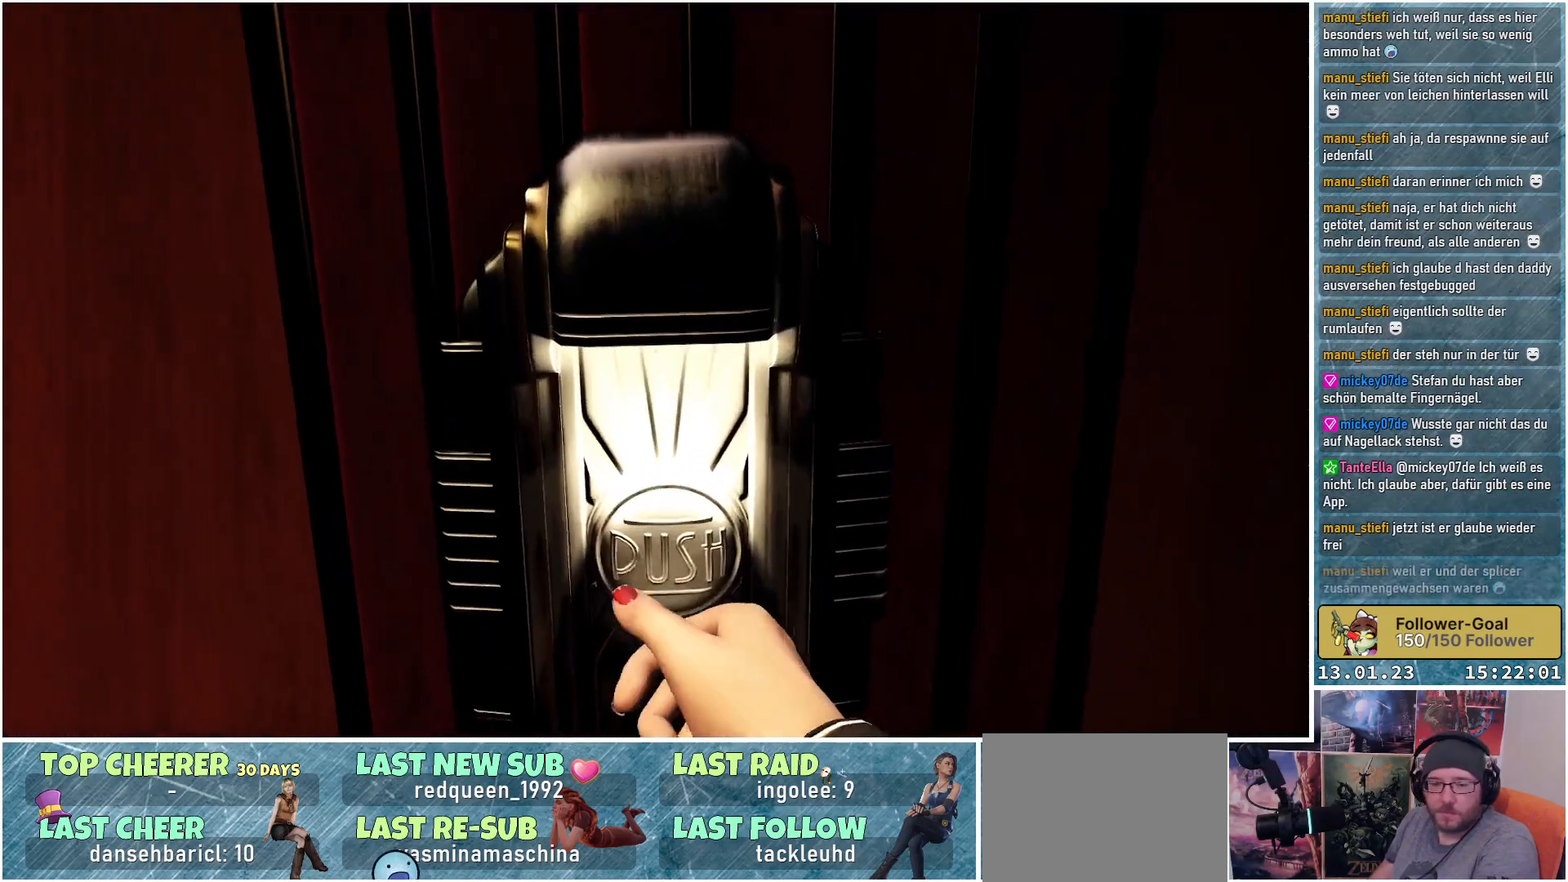
{"buttons": [], "left_stick": "center", "right_stick": "center", "events": []}
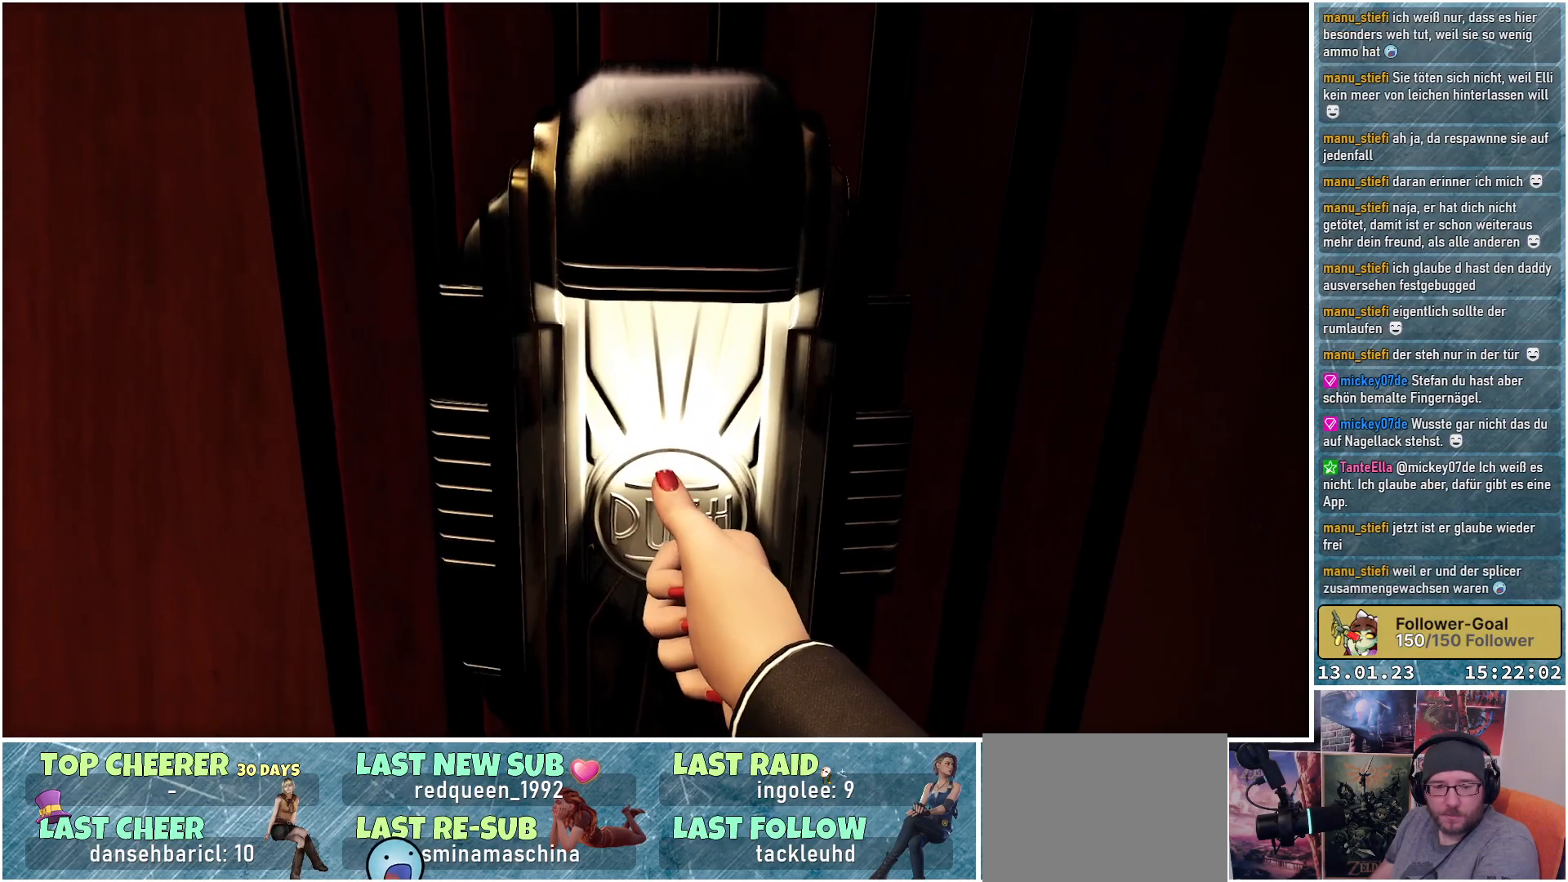
{"buttons": [], "left_stick": "down-left", "right_stick": "center", "events": [[334, "left_stick", "down-left"]]}
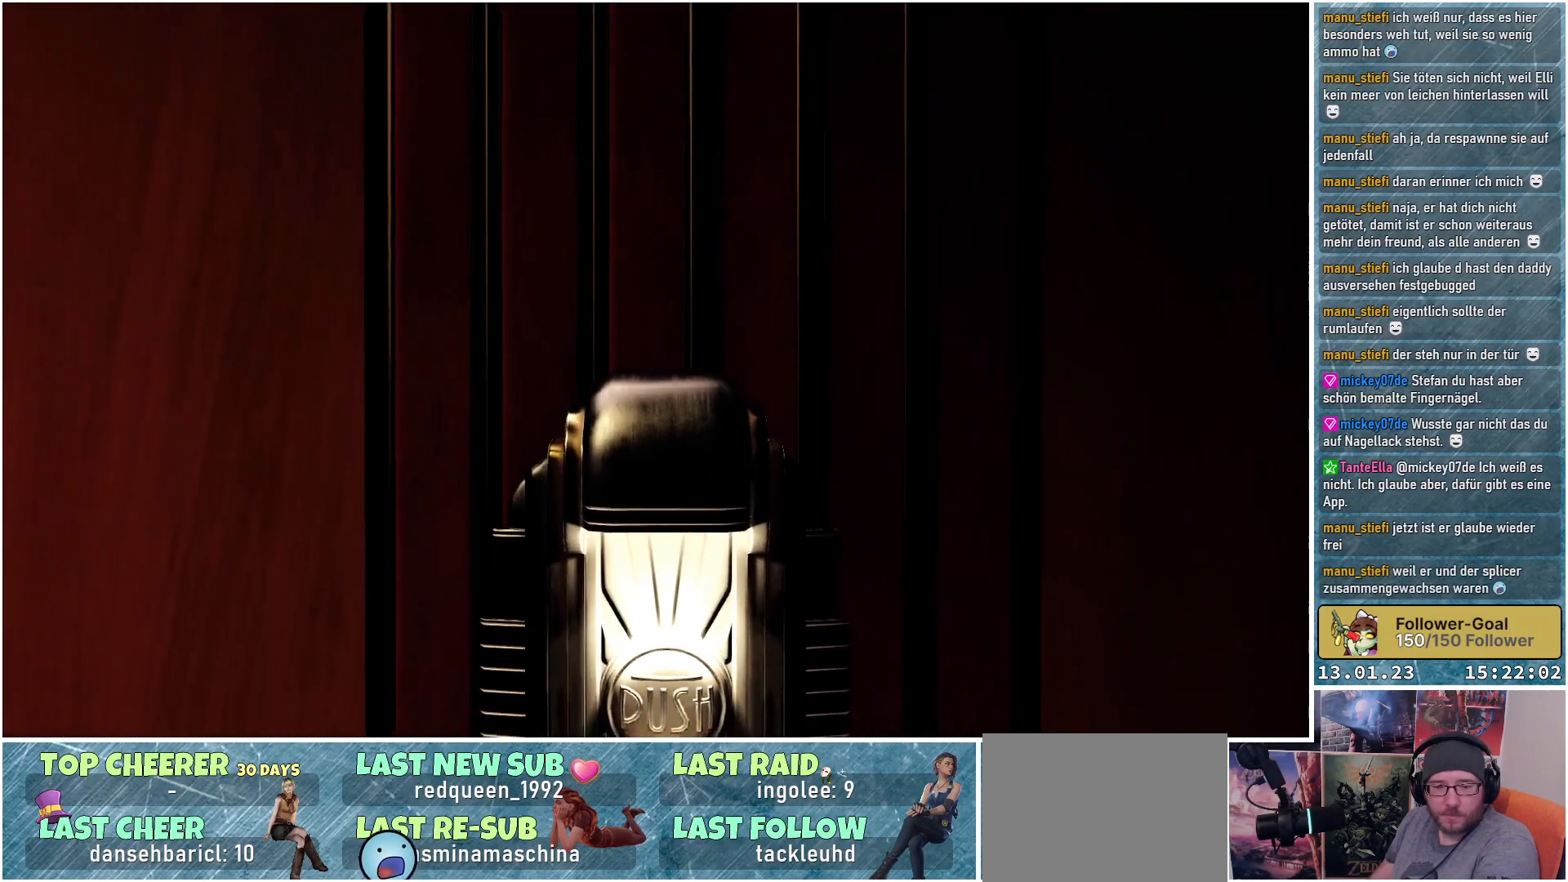
{"buttons": [], "left_stick": "down-left", "right_stick": "down-left", "events": [[250, "right_stick", "down-left"]]}
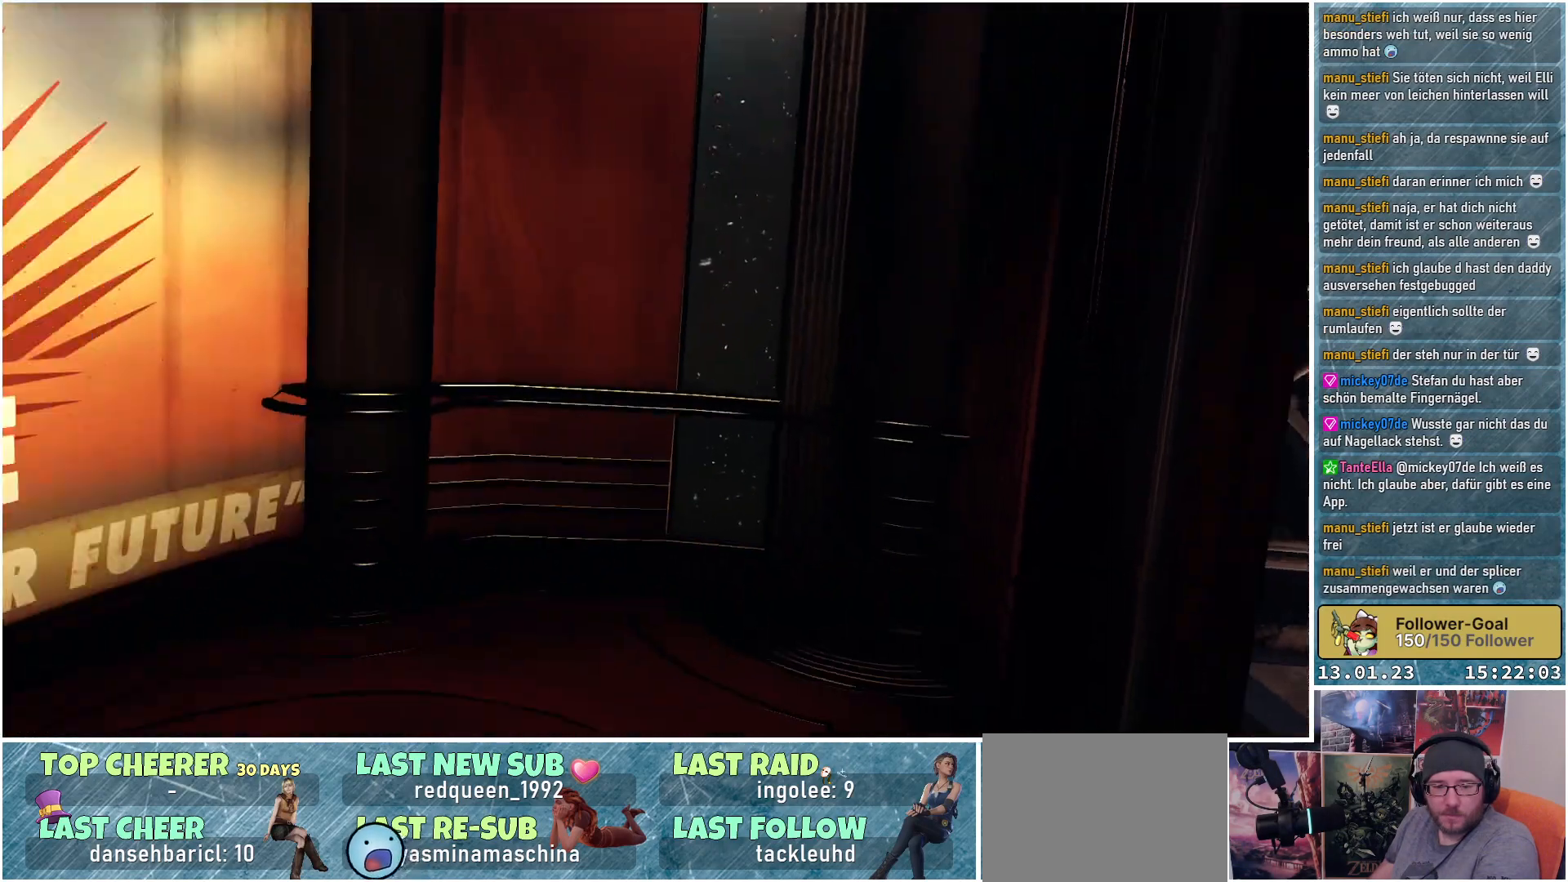
{"buttons": [], "left_stick": "center", "right_stick": "center", "events": [[150, "left_stick", "center"], [184, "right_stick", "down-right"], [351, "right_stick", "center"]]}
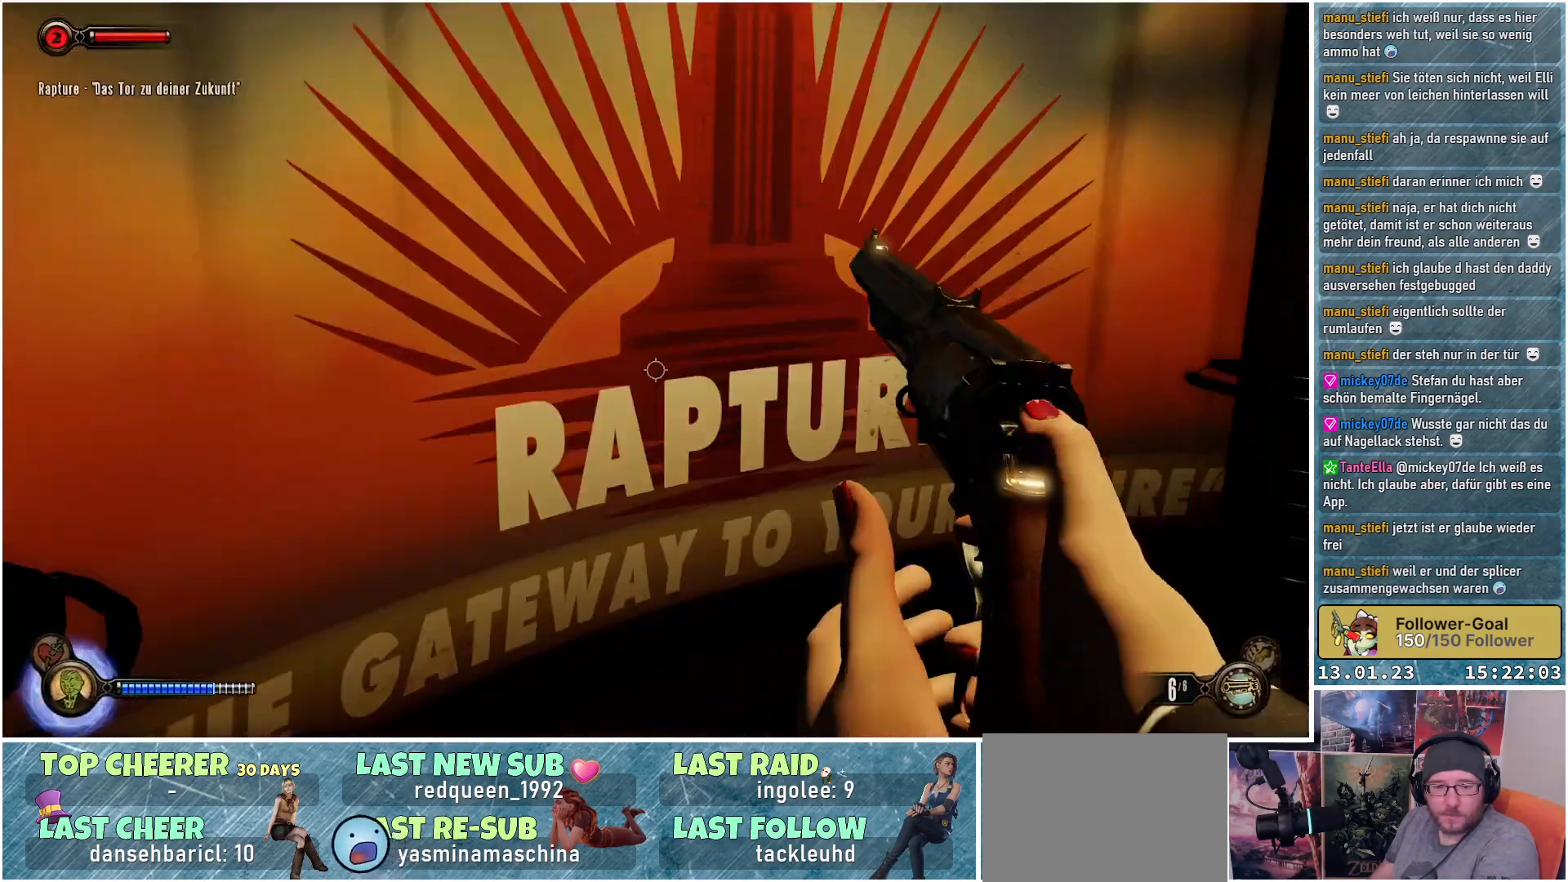
{"buttons": [], "left_stick": "center", "right_stick": "right", "events": [[83, "left_stick", "up"], [83, "right_stick", "right"], [367, "left_stick", "center"]]}
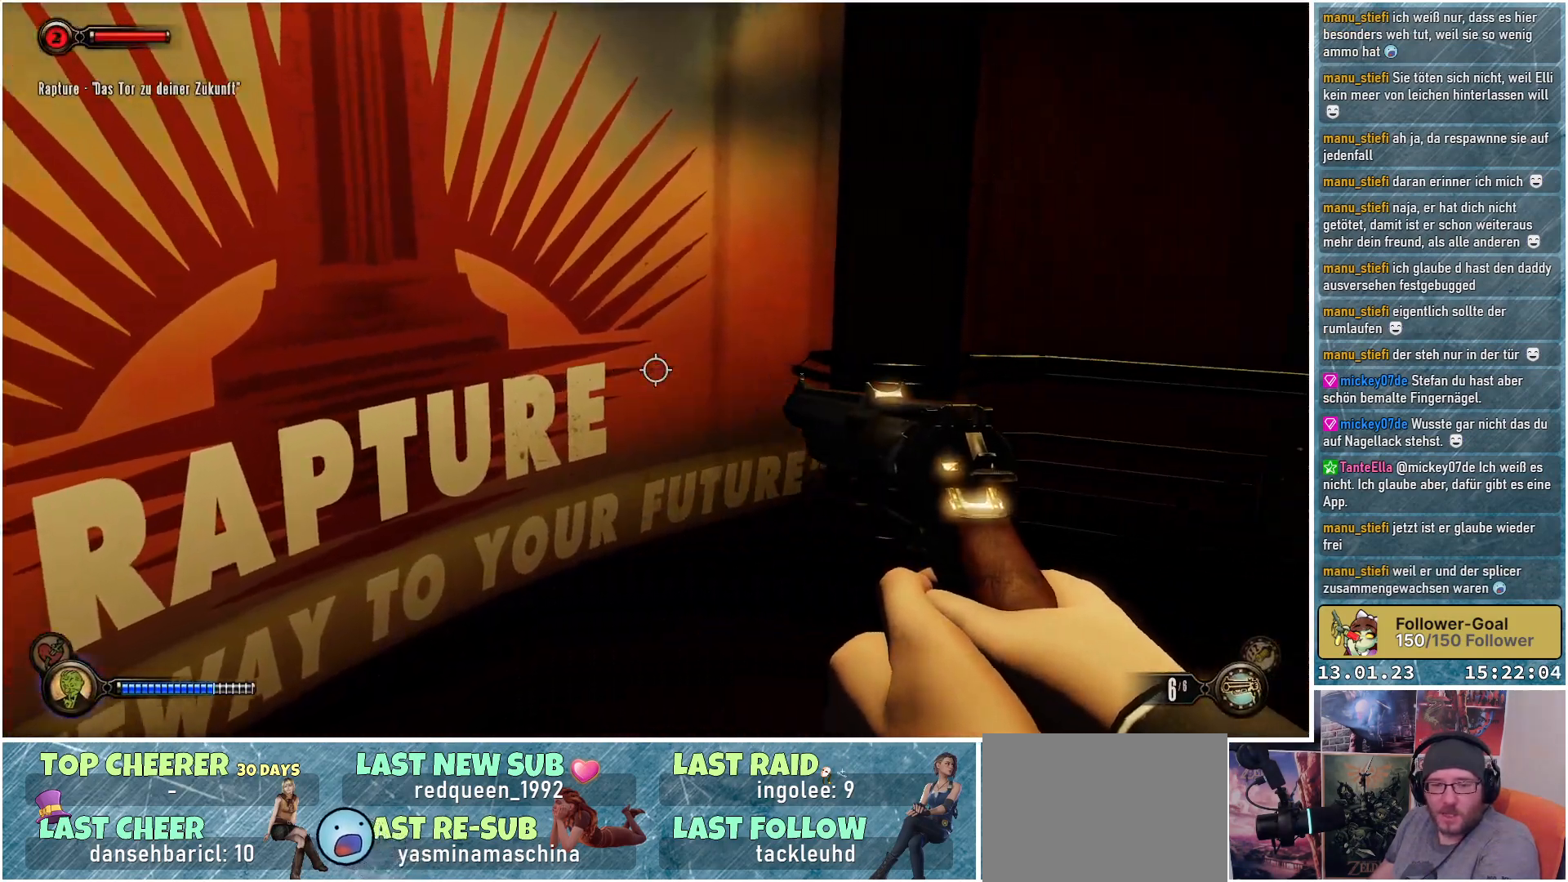
{"buttons": [], "left_stick": "up-left", "right_stick": "right", "events": [[251, "left_stick", "up-left"]]}
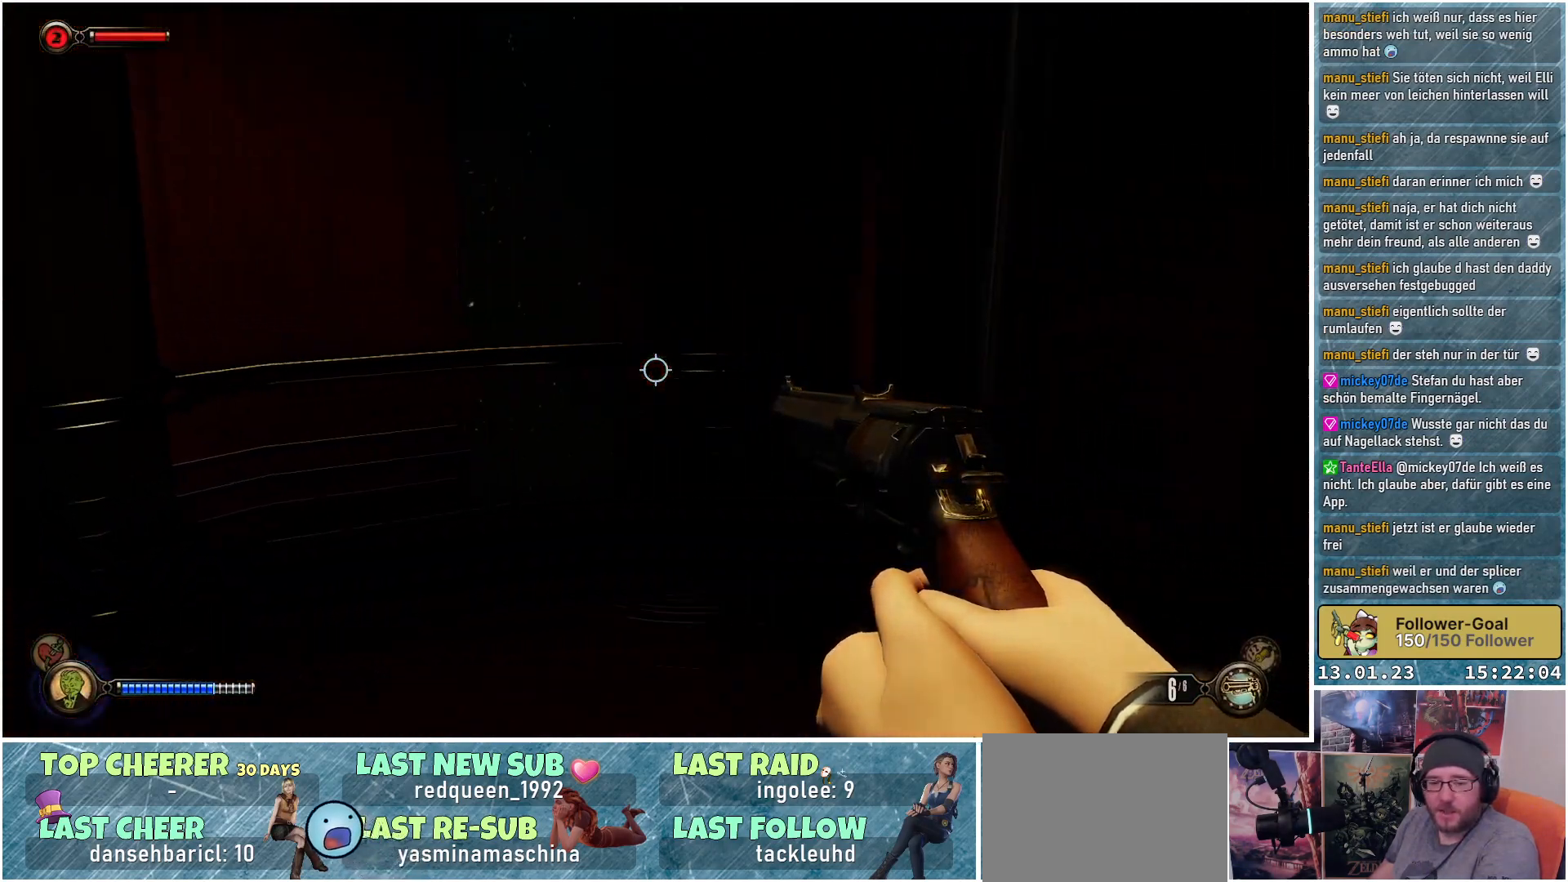
{"buttons": [], "left_stick": "center", "right_stick": "right", "events": [[400, "left_stick", "center"]]}
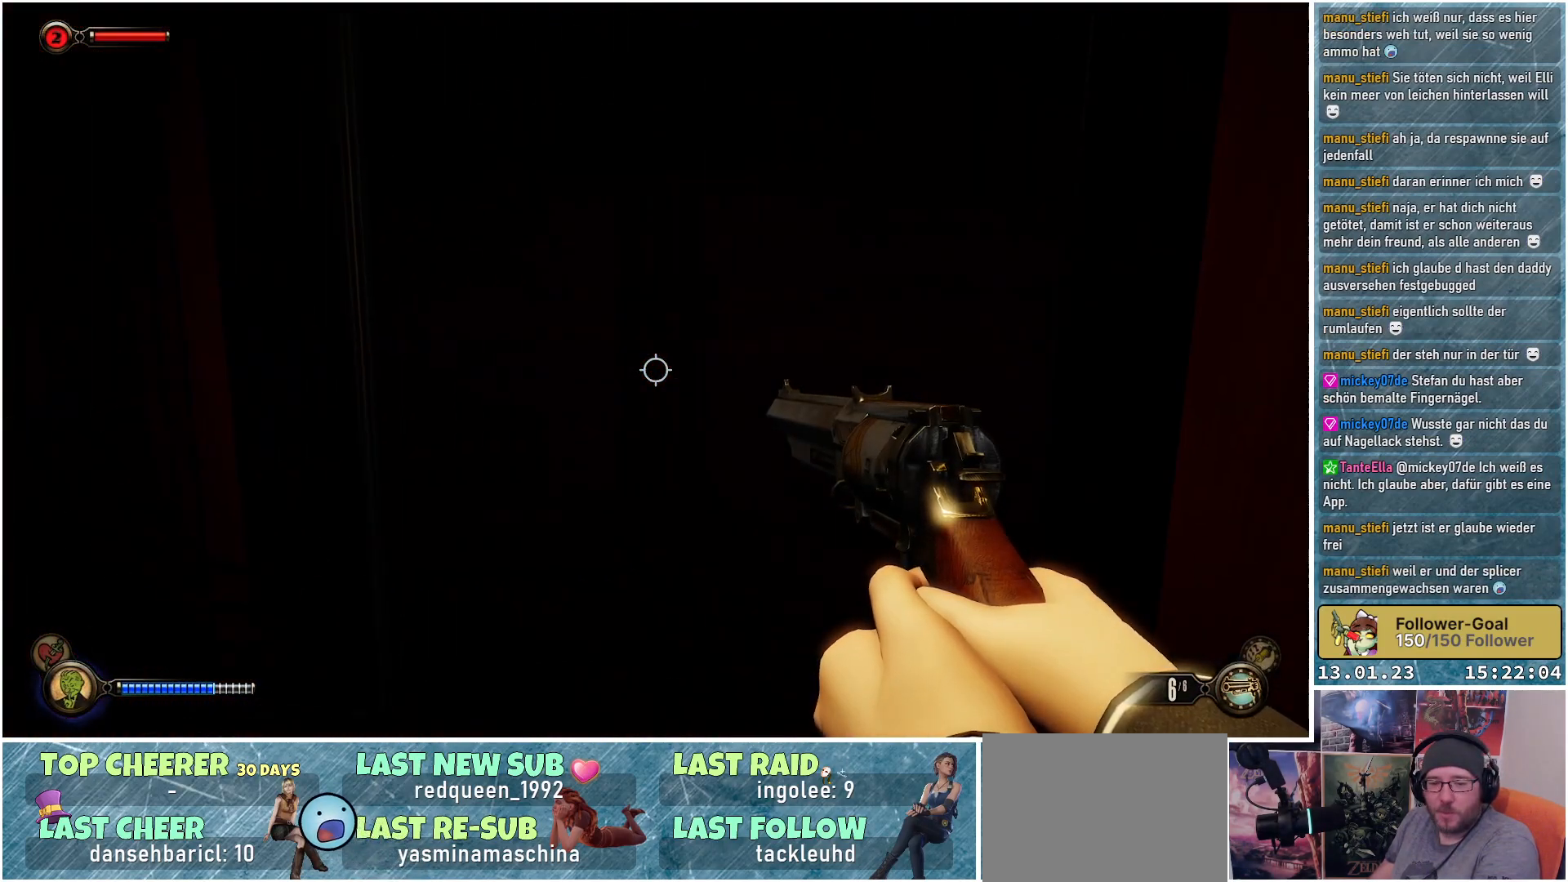
{"buttons": [], "left_stick": "center", "right_stick": "center", "events": [[216, "right_stick", "center"]]}